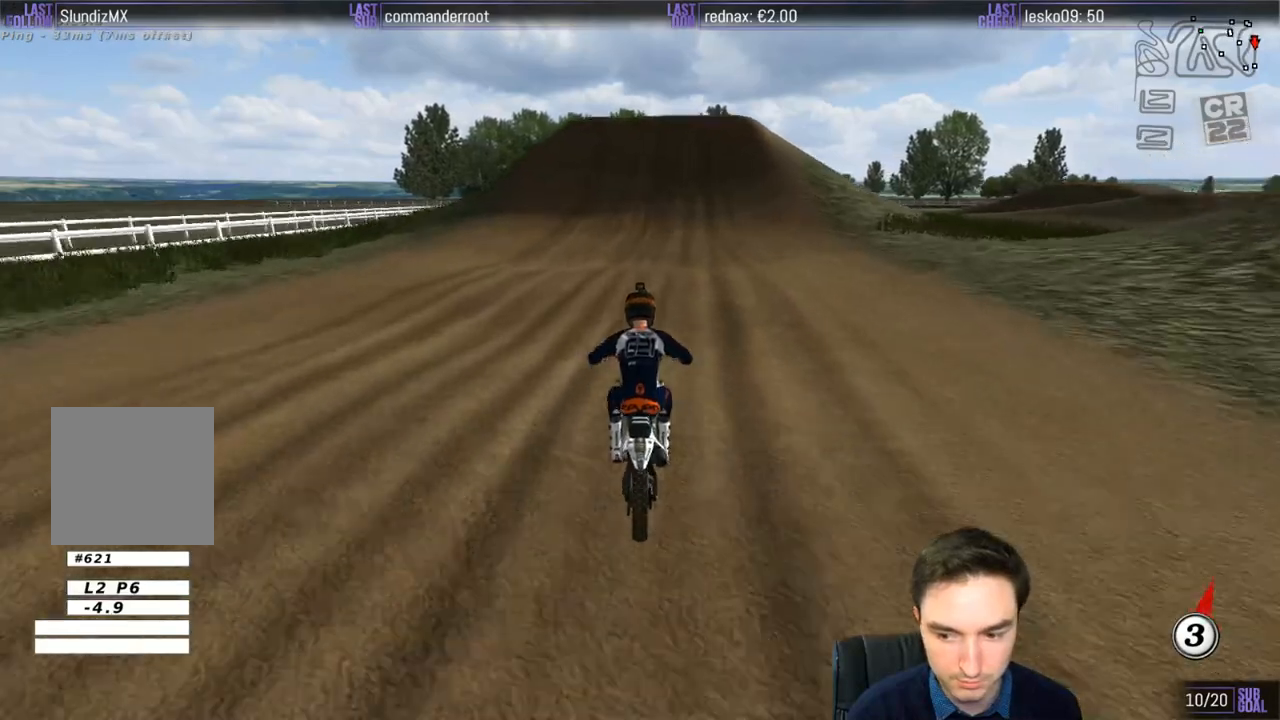
Gameplay with a controller (Xbox layout); each line is a JSON object with the inputs held at the frame after it. "events" lists button and stick changes between this image and that frame as [ms after this image, input, new state], when the widget could be followed in between. Not read: L1 L3 R3.
{"buttons": ["R2"], "left_stick": "center", "right_stick": "center", "events": []}
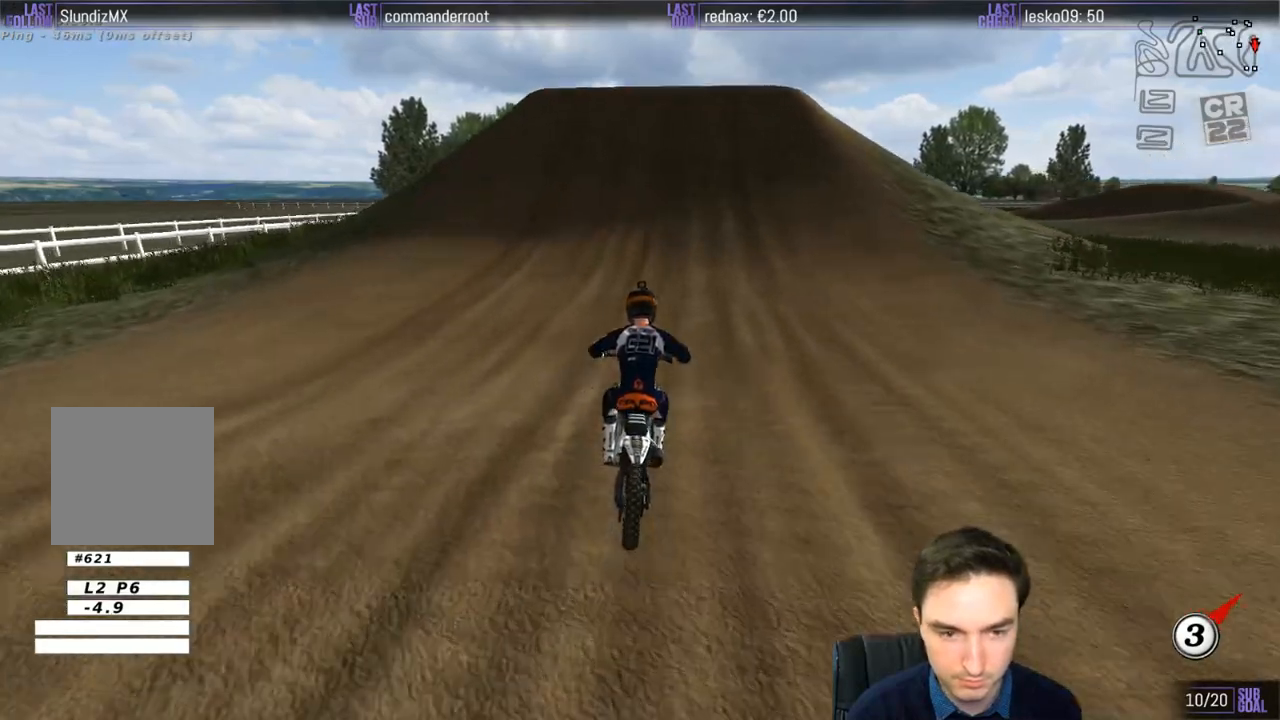
{"buttons": [], "left_stick": "center", "right_stick": "center", "events": [[417, "R2", "up"]]}
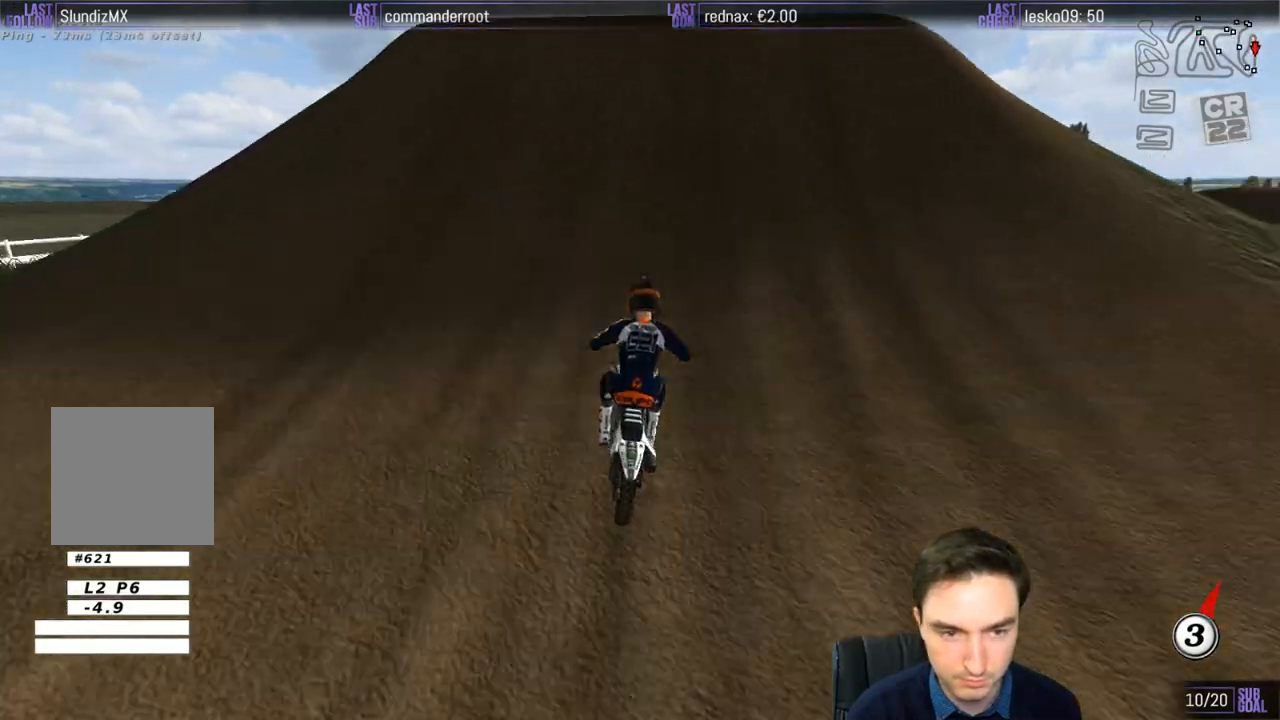
{"buttons": ["R2"], "left_stick": "right", "right_stick": "center", "events": [[33, "left_stick", "left"], [167, "left_stick", "center"], [217, "left_stick", "right"], [267, "R2", "down"]]}
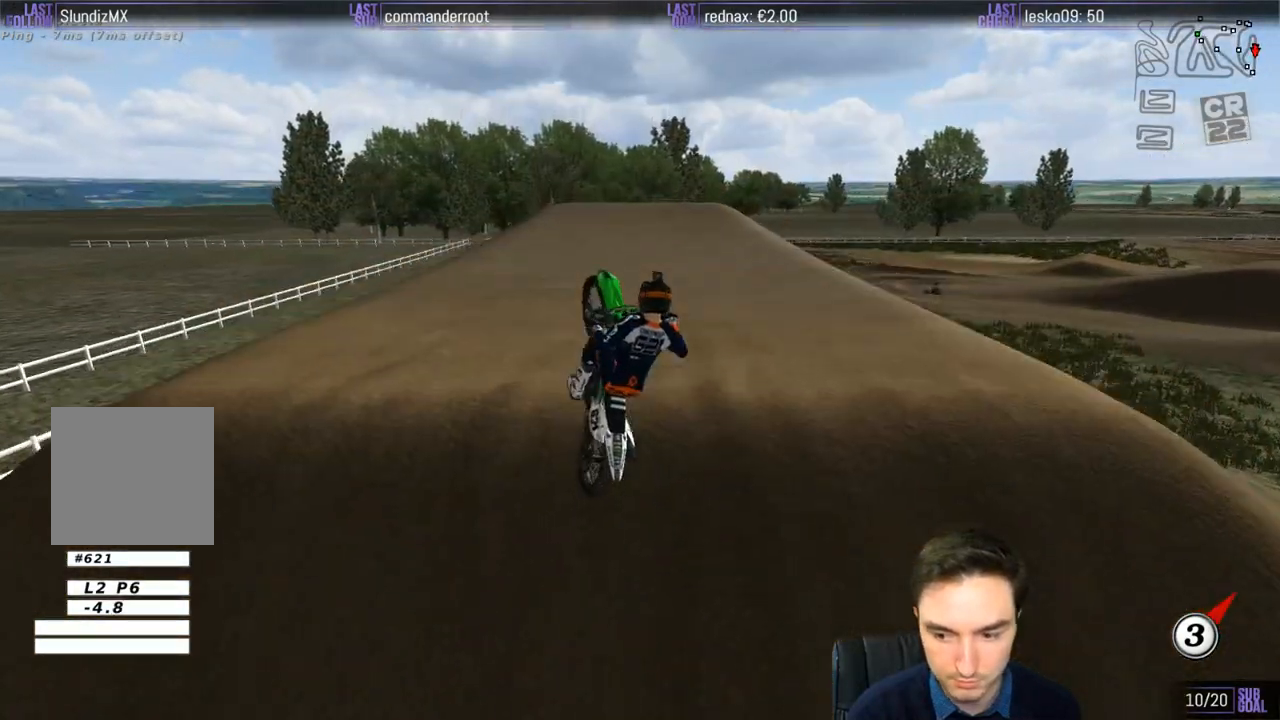
{"buttons": ["R2"], "left_stick": "down", "right_stick": "center", "events": [[17, "R2", "up"], [17, "left_stick", "center"], [267, "R2", "down"], [267, "left_stick", "down-left"], [317, "R2", "up"], [467, "R2", "down"], [500, "left_stick", "down"]]}
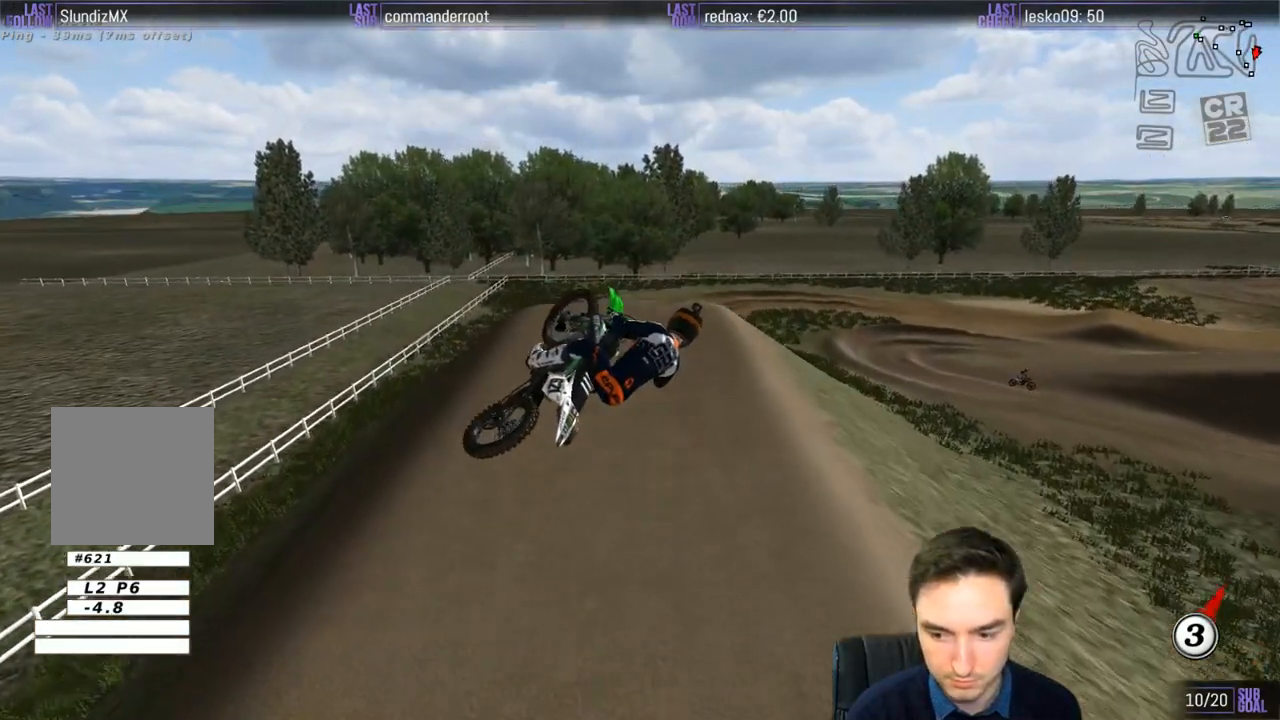
{"buttons": [], "left_stick": "down", "right_stick": "center", "events": [[67, "R2", "up"]]}
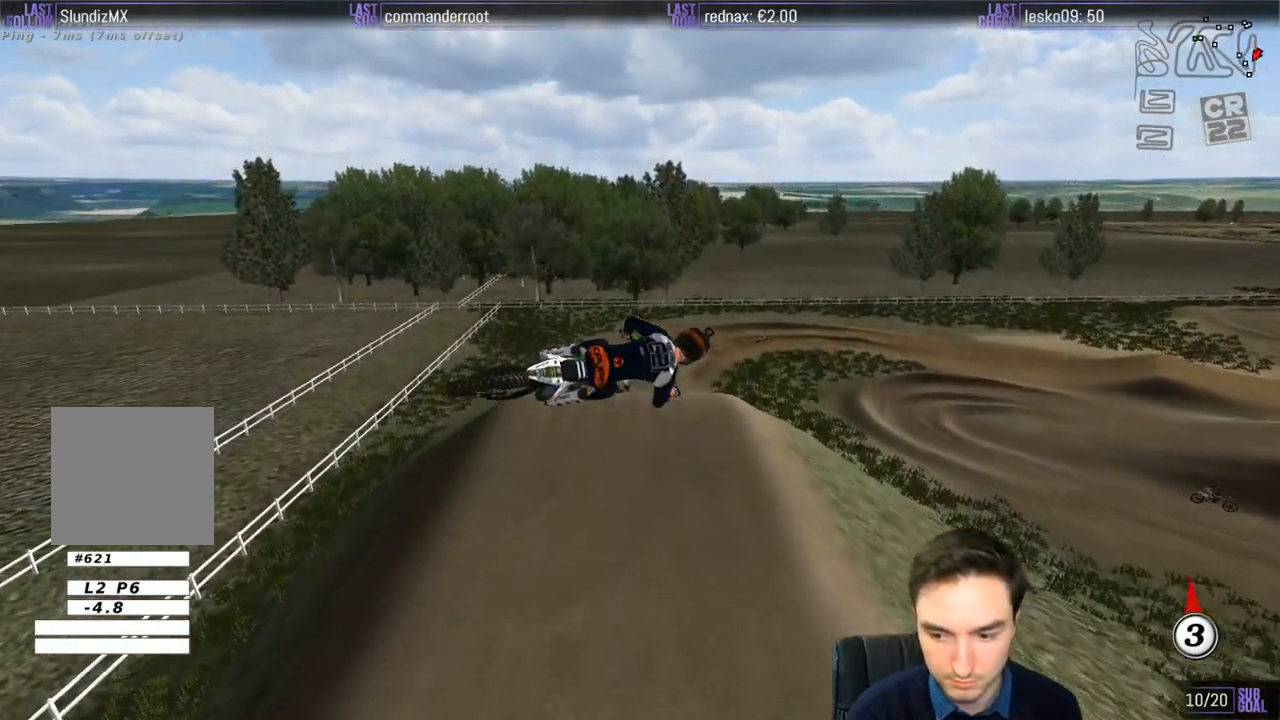
{"buttons": [], "left_stick": "down-right", "right_stick": "center", "events": [[17, "left_stick", "down-right"]]}
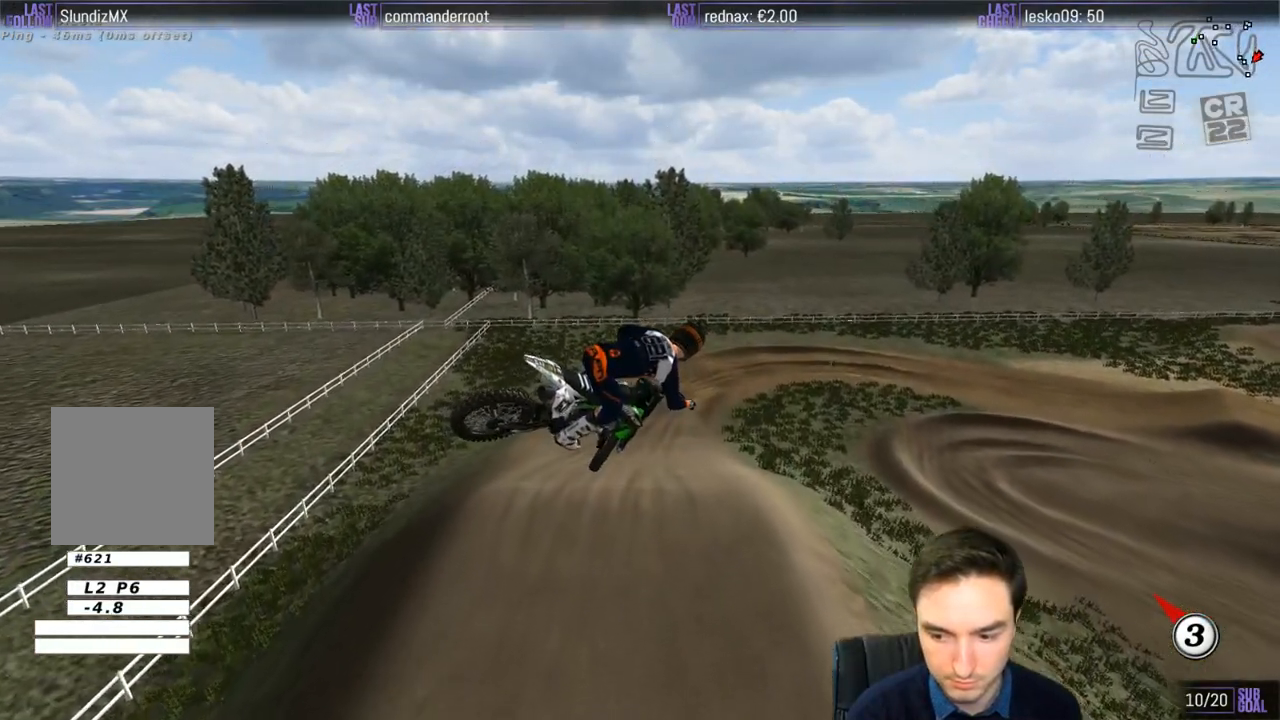
{"buttons": [], "left_stick": "down-right", "right_stick": "center", "events": [[267, "R2", "down"], [400, "R2", "up"]]}
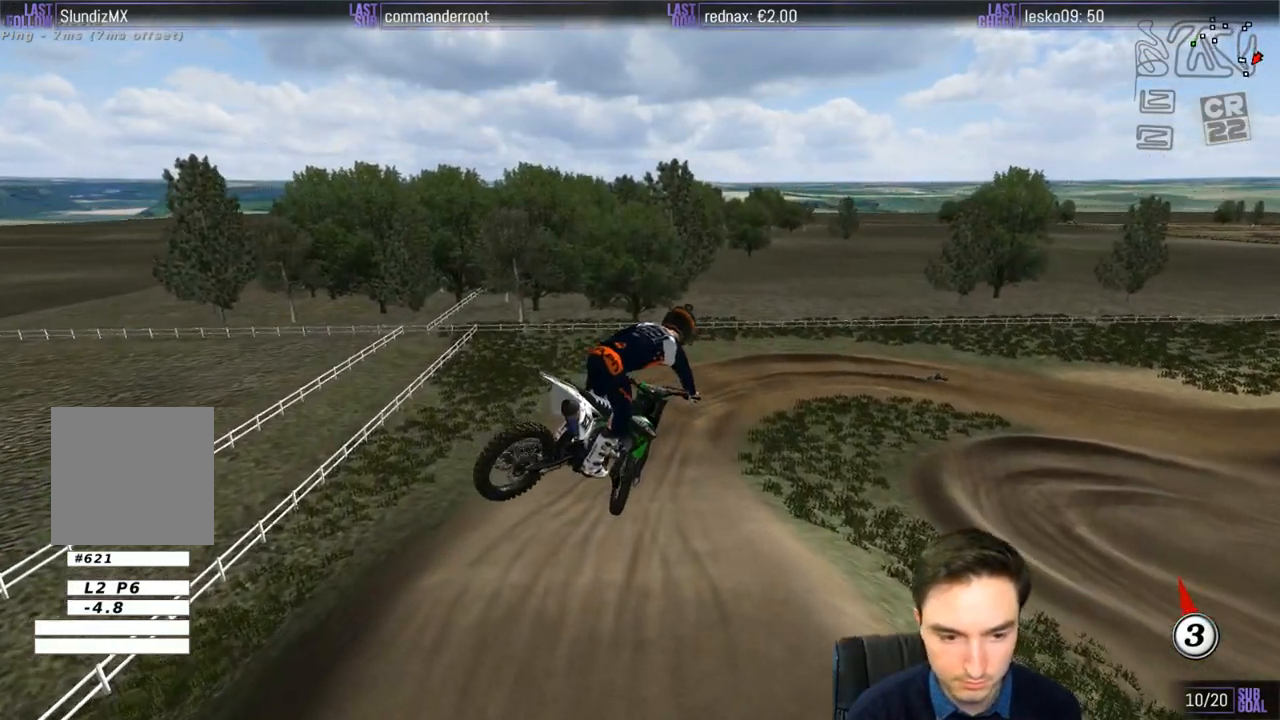
{"buttons": ["R2"], "left_stick": "down-left", "right_stick": "center", "events": [[17, "R2", "down"], [117, "R2", "up"], [267, "R2", "down"], [467, "left_stick", "down-left"]]}
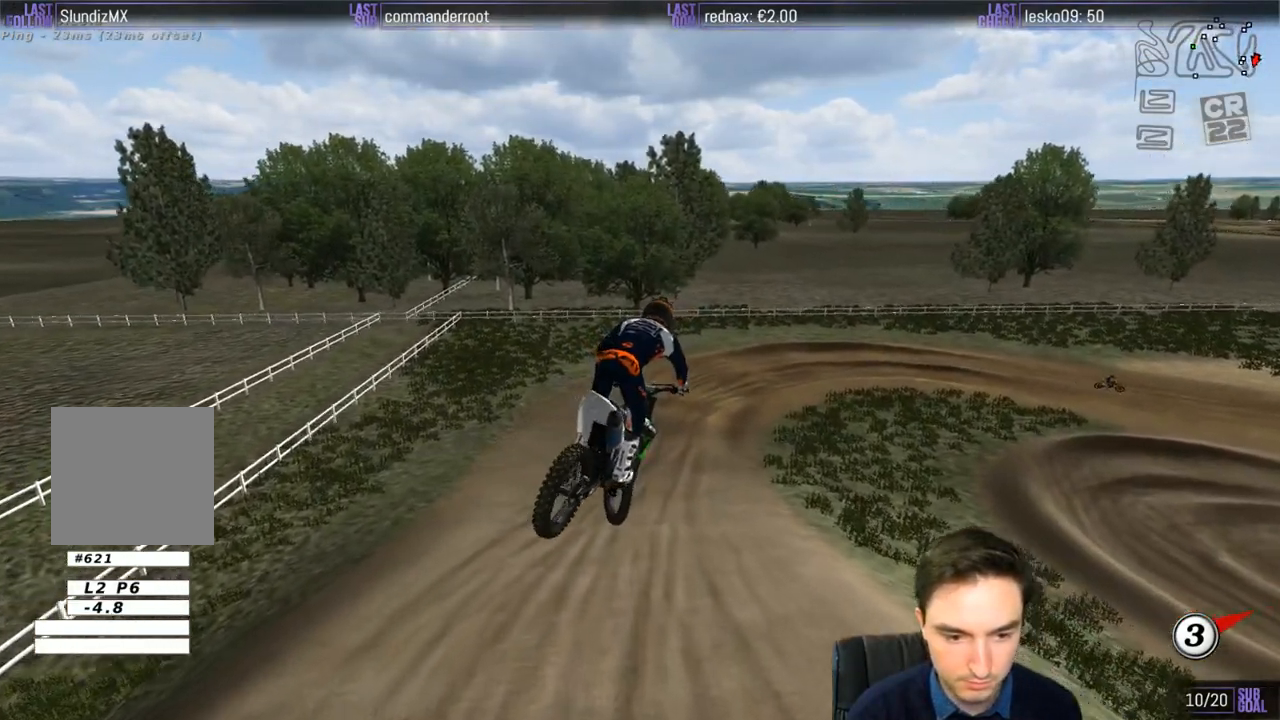
{"buttons": ["R2"], "left_stick": "center", "right_stick": "center", "events": [[17, "left_stick", "left"], [167, "left_stick", "up-left"], [367, "left_stick", "center"]]}
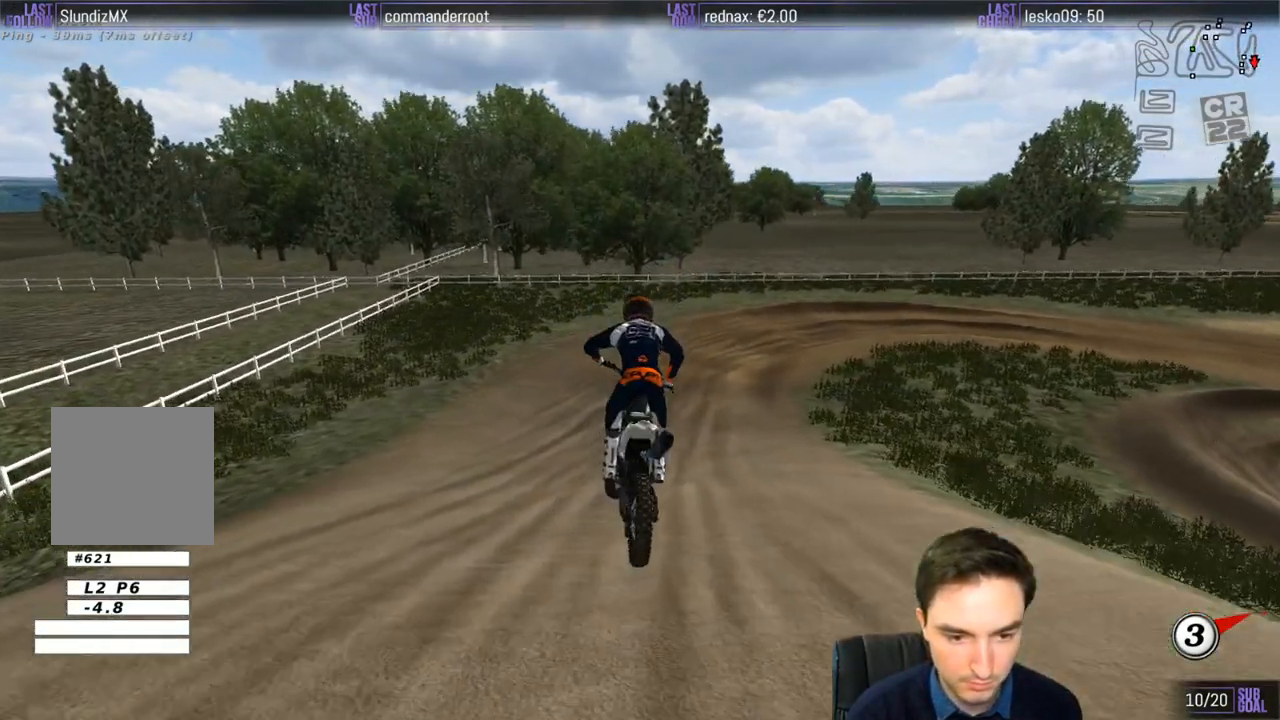
{"buttons": [], "left_stick": "down-right", "right_stick": "center", "events": [[67, "left_stick", "right"], [150, "left_stick", "down-right"], [267, "R2", "up"]]}
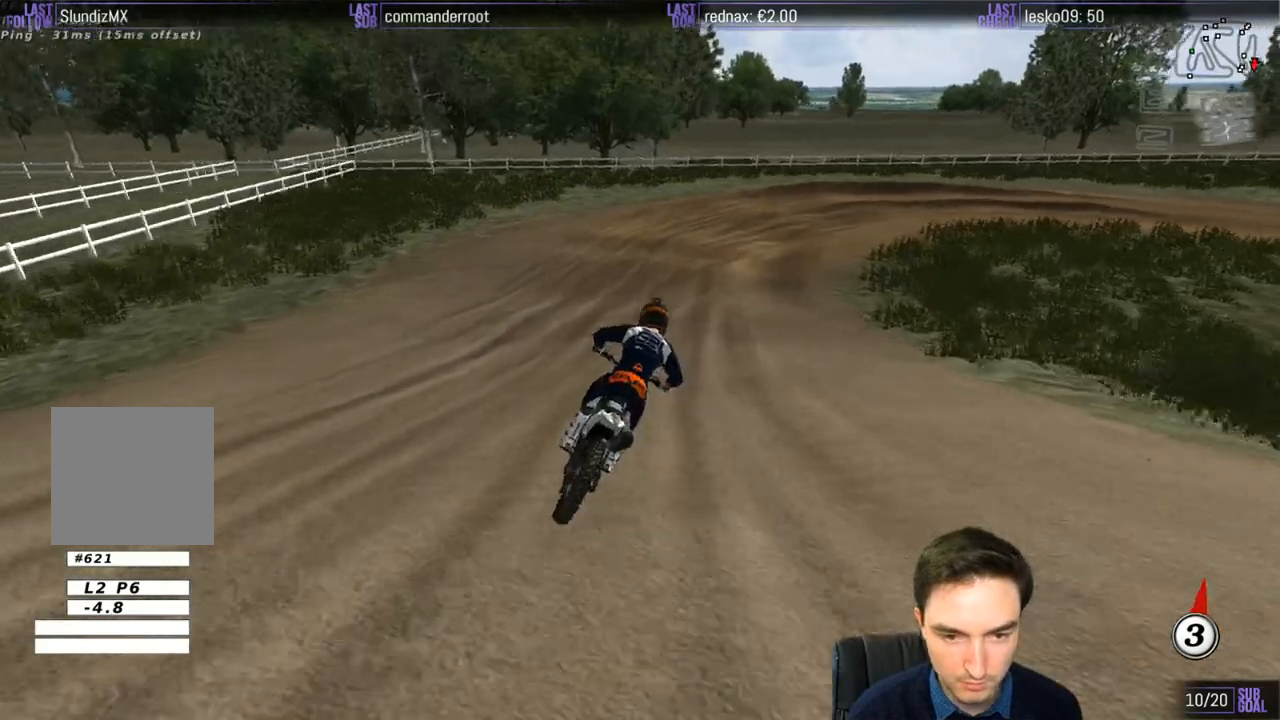
{"buttons": [], "left_stick": "center", "right_stick": "center", "events": [[17, "left_stick", "center"], [167, "X", "down"], [167, "left_stick", "left"], [217, "X", "up"], [317, "left_stick", "center"]]}
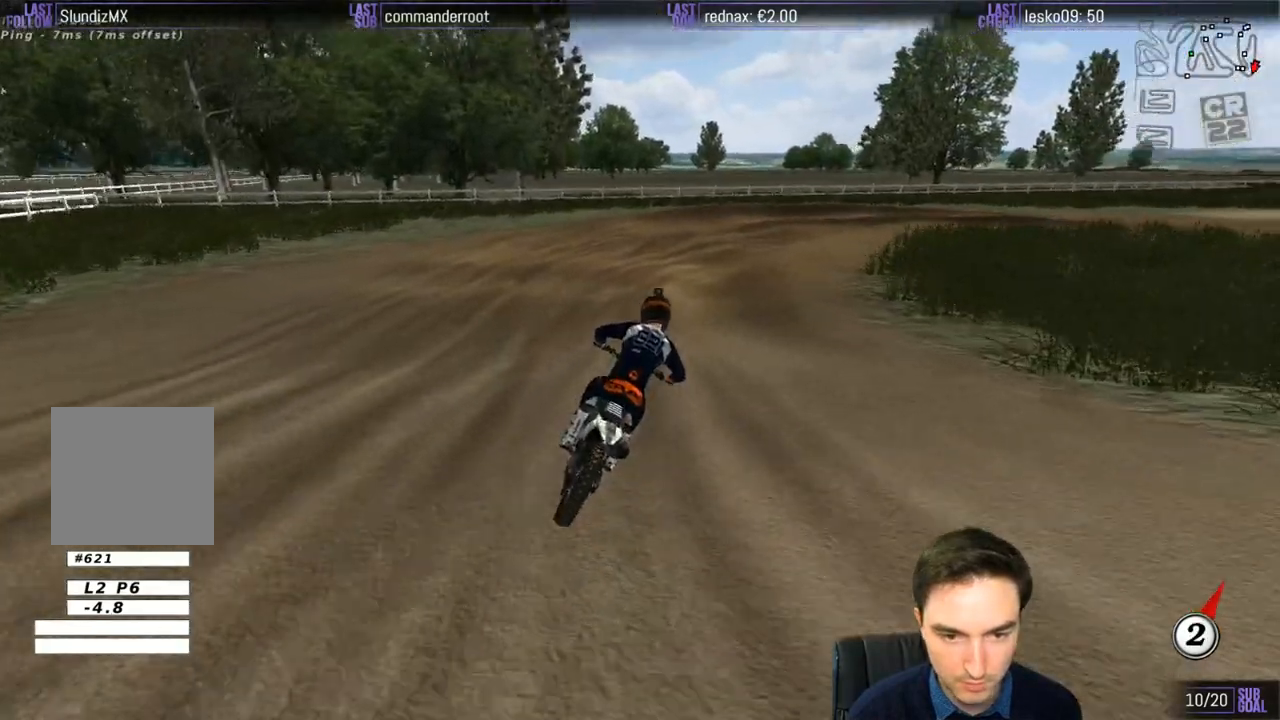
{"buttons": [], "left_stick": "center", "right_stick": "center", "events": [[100, "left_stick", "right"], [217, "left_stick", "center"]]}
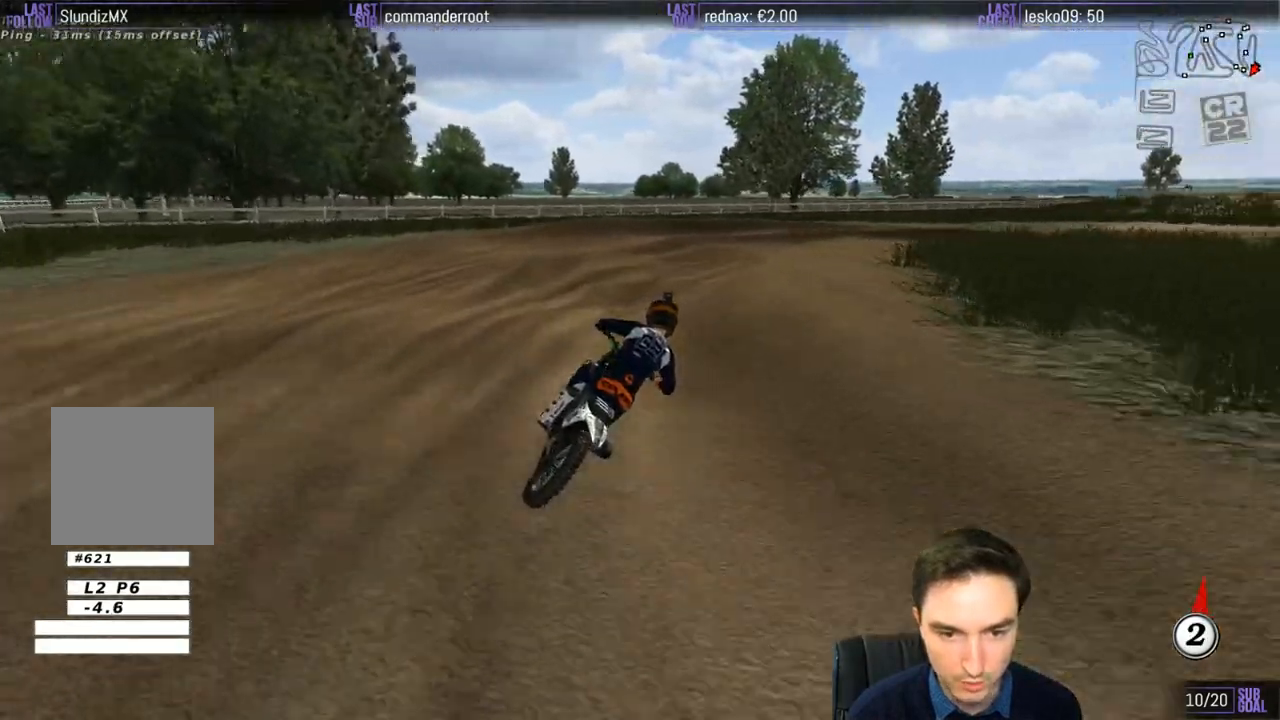
{"buttons": ["R2"], "left_stick": "center", "right_stick": "center", "events": [[117, "left_stick", "down"], [317, "left_stick", "center"], [500, "R2", "down"]]}
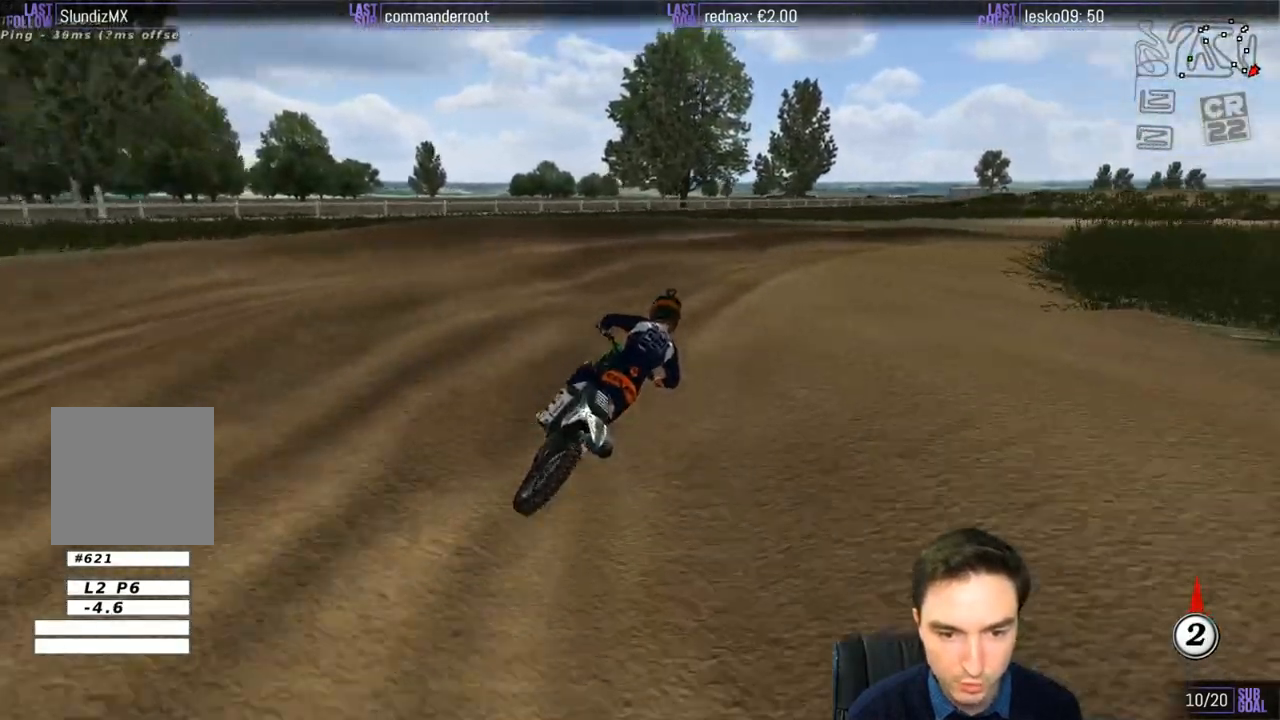
{"buttons": [], "left_stick": "center", "right_stick": "center", "events": [[67, "R2", "up"], [267, "R2", "down"], [367, "R2", "up"]]}
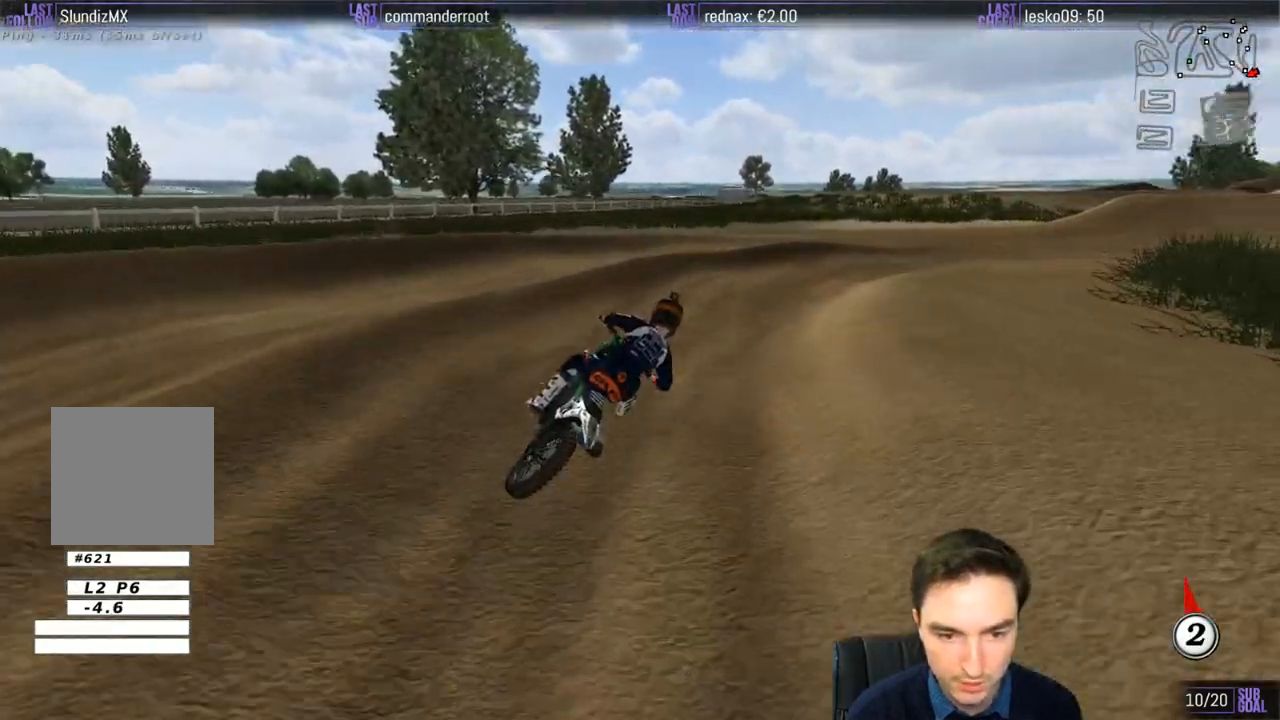
{"buttons": ["R2"], "left_stick": "right", "right_stick": "center", "events": [[167, "left_stick", "right"], [350, "R2", "down"]]}
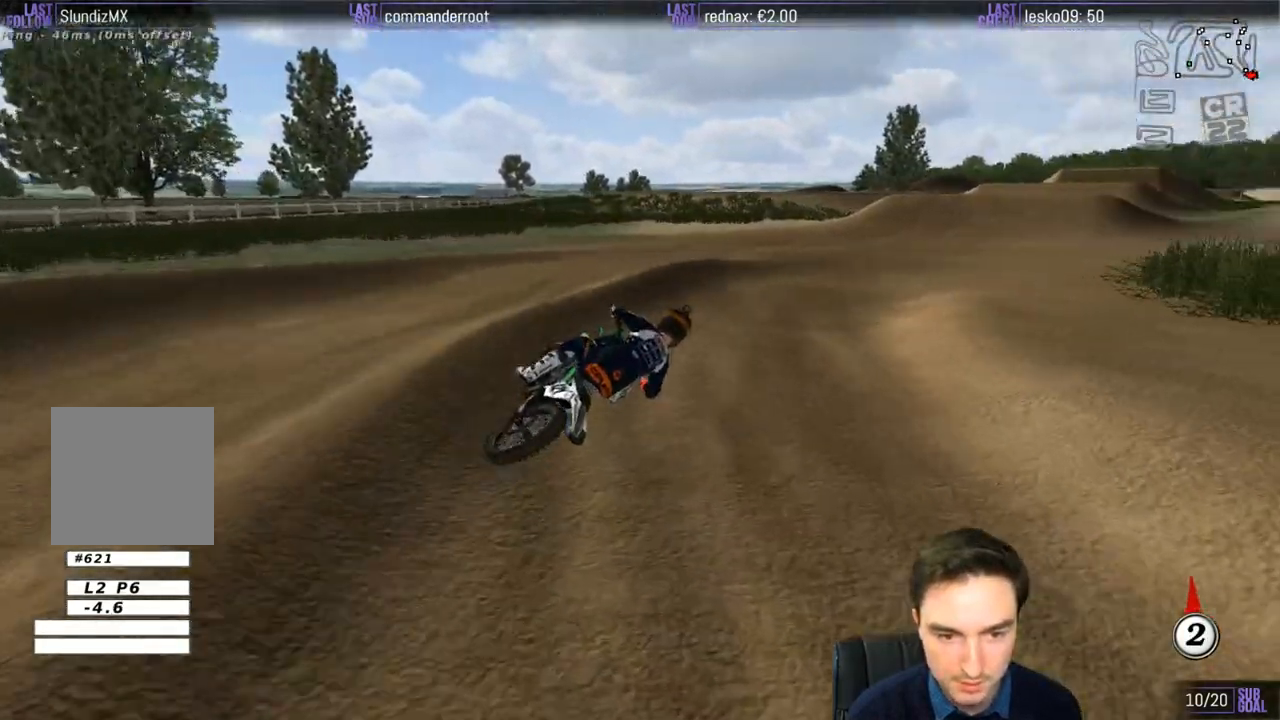
{"buttons": ["R2"], "left_stick": "left", "right_stick": "center", "events": [[67, "left_stick", "center"], [167, "left_stick", "left"], [450, "B", "down"], [500, "B", "up"]]}
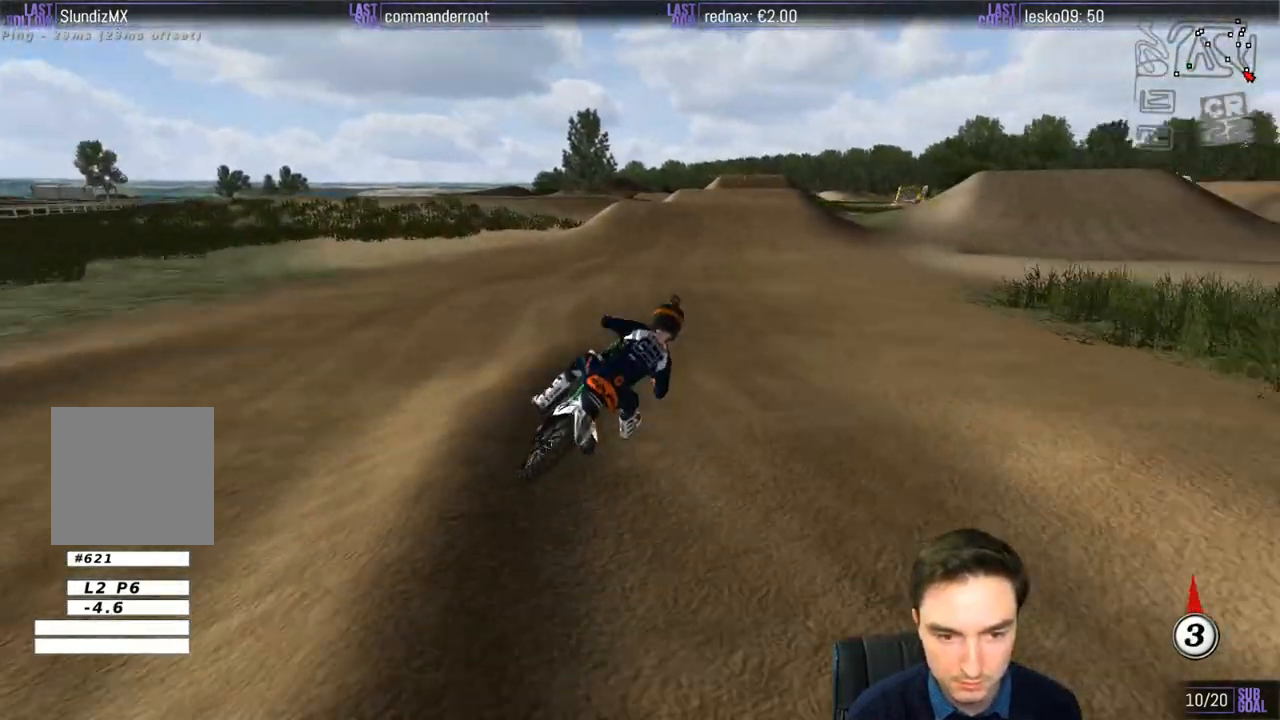
{"buttons": ["R2"], "left_stick": "left", "right_stick": "center", "events": [[117, "left_stick", "center"], [267, "left_stick", "left"]]}
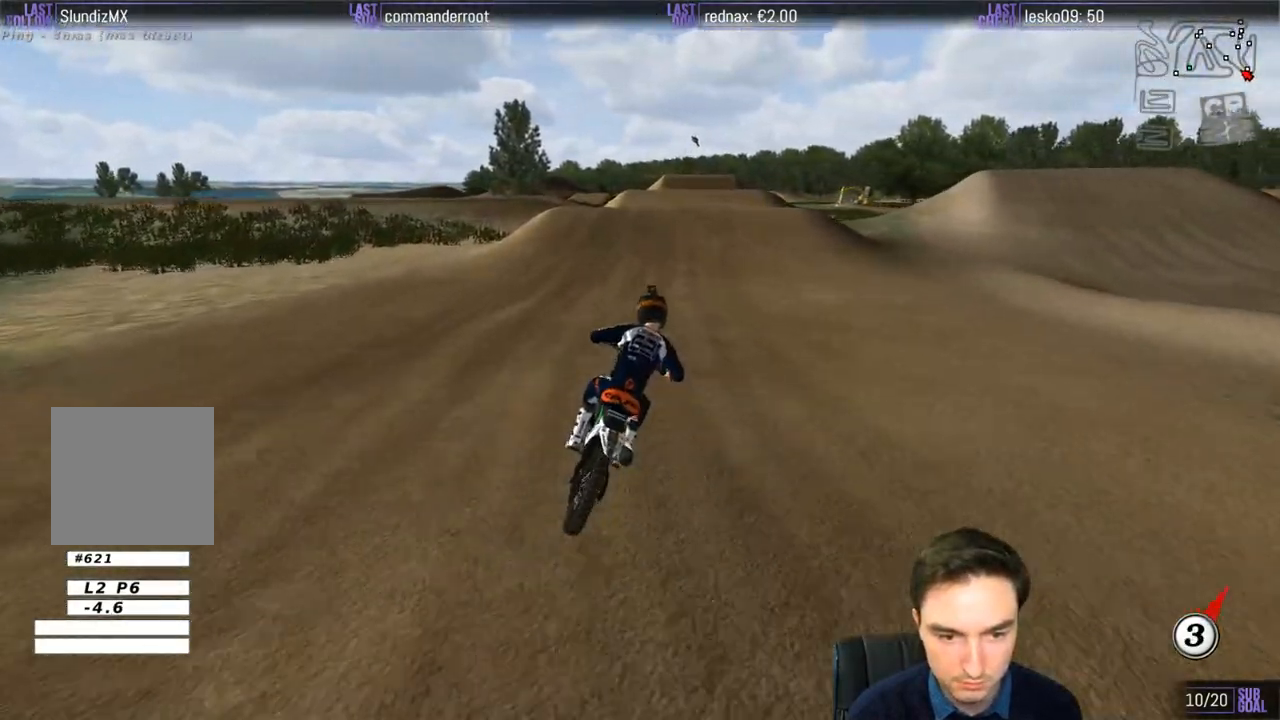
{"buttons": ["R2"], "left_stick": "left", "right_stick": "center", "events": [[17, "left_stick", "center"], [417, "left_stick", "left"]]}
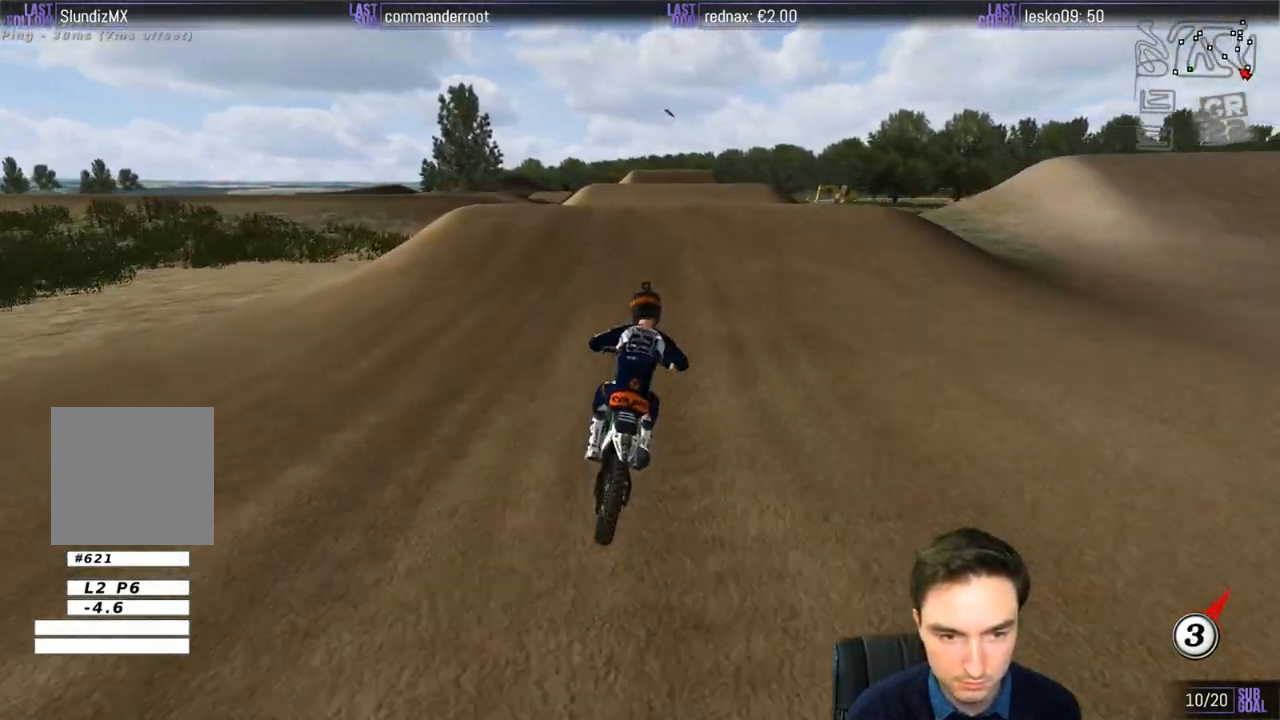
{"buttons": ["R2"], "left_stick": "down", "right_stick": "center", "events": [[167, "left_stick", "center"], [217, "R2", "up"], [367, "left_stick", "down"], [450, "R2", "down"]]}
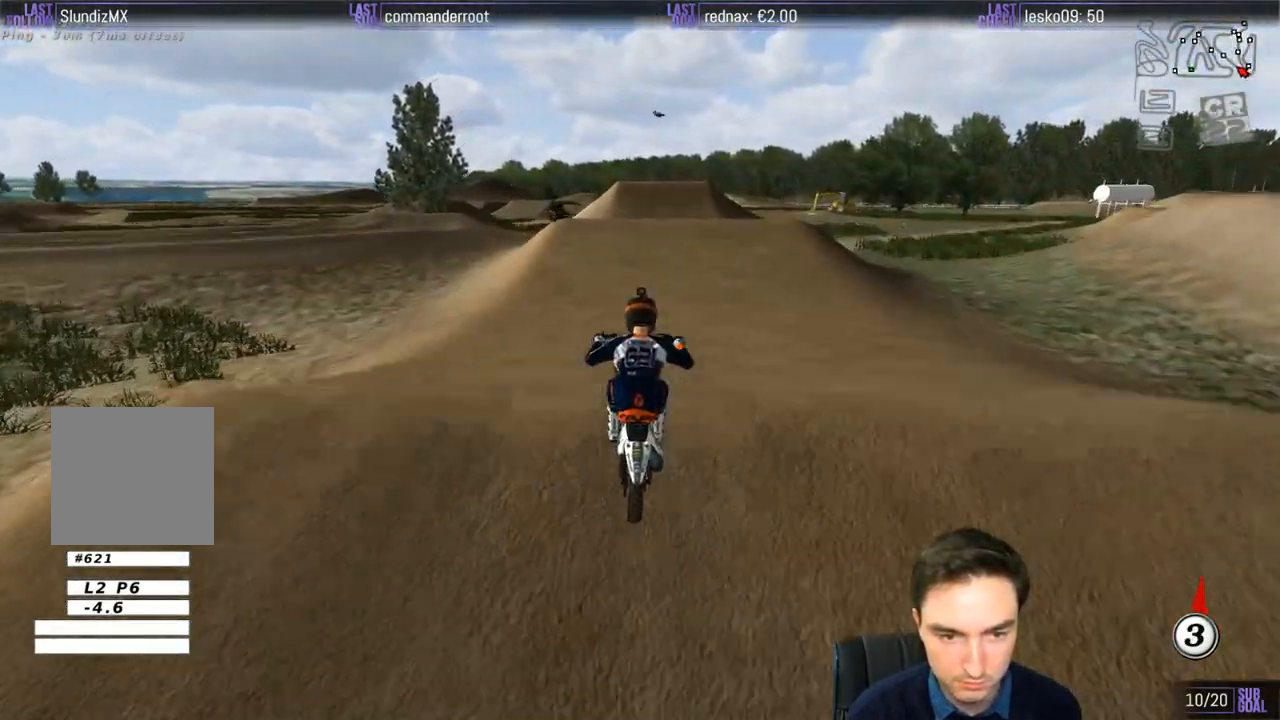
{"buttons": ["R2"], "left_stick": "down", "right_stick": "center", "events": []}
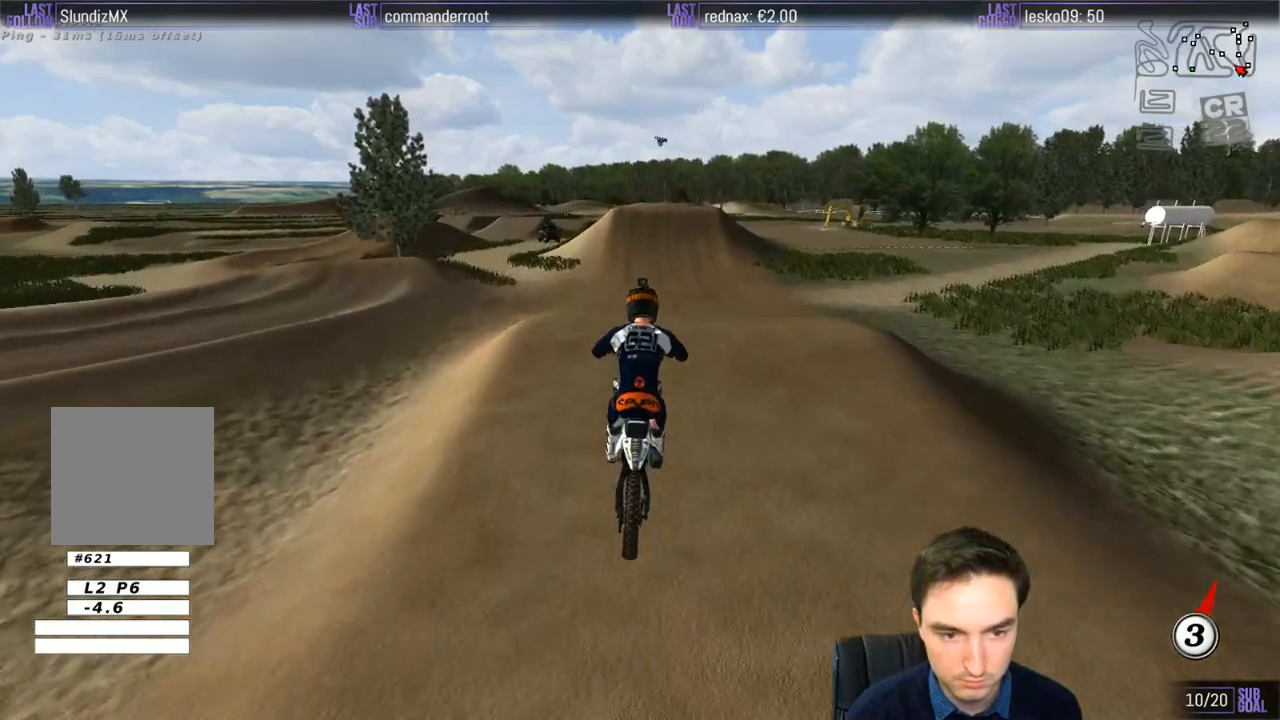
{"buttons": ["R2"], "left_stick": "down", "right_stick": "center", "events": []}
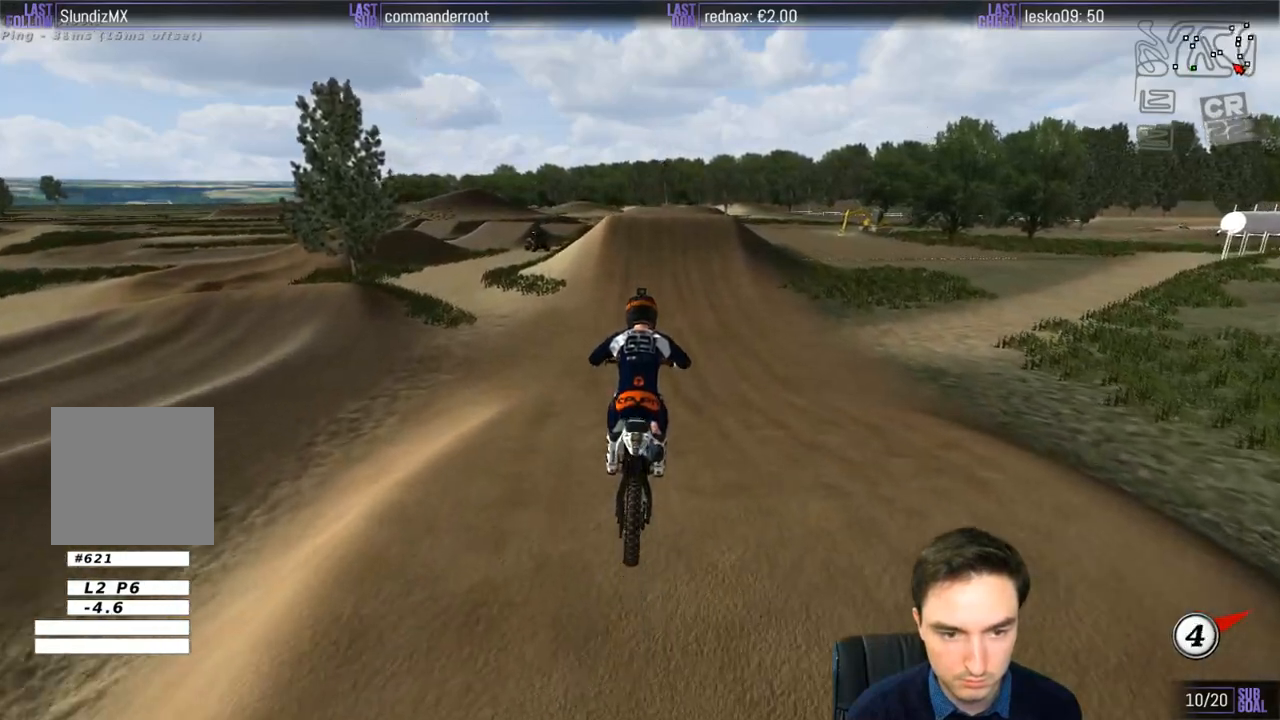
{"buttons": ["R2"], "left_stick": "up", "right_stick": "center", "events": [[17, "B", "down"], [67, "B", "up"], [167, "left_stick", "center"], [417, "left_stick", "up"]]}
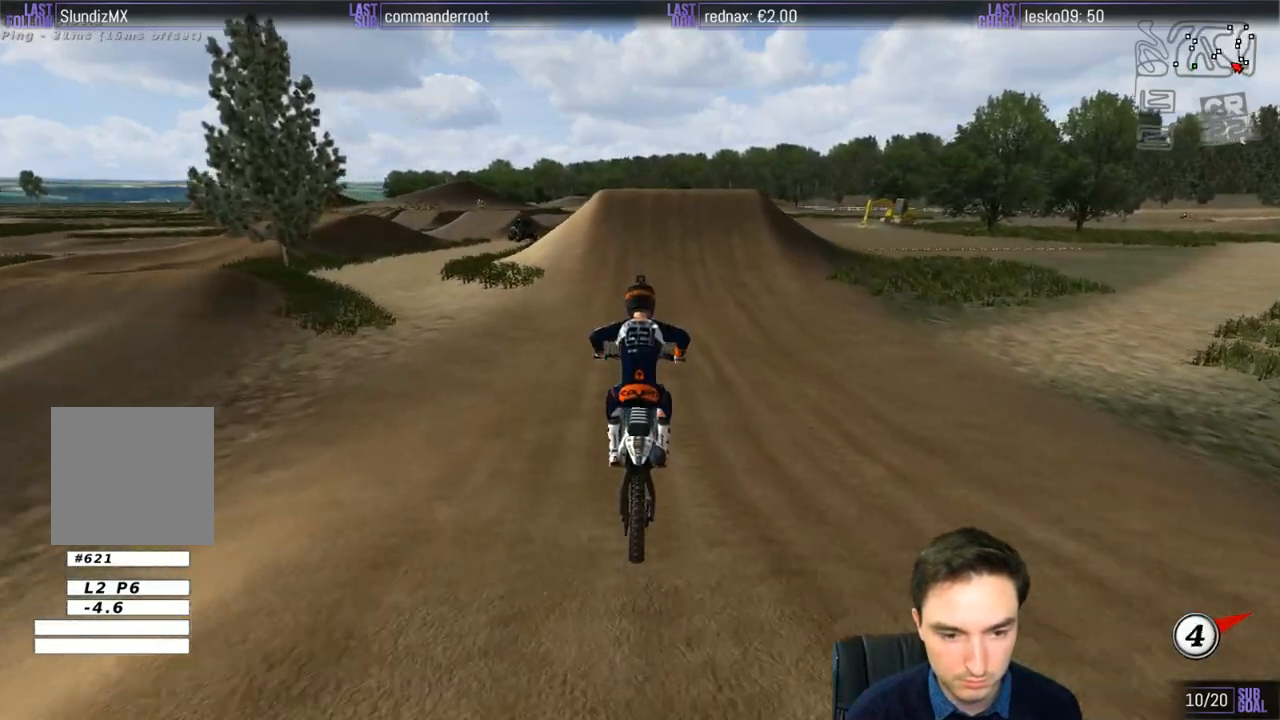
{"buttons": ["R2"], "left_stick": "center", "right_stick": "center", "events": [[67, "left_stick", "center"], [317, "left_stick", "left"], [400, "left_stick", "center"]]}
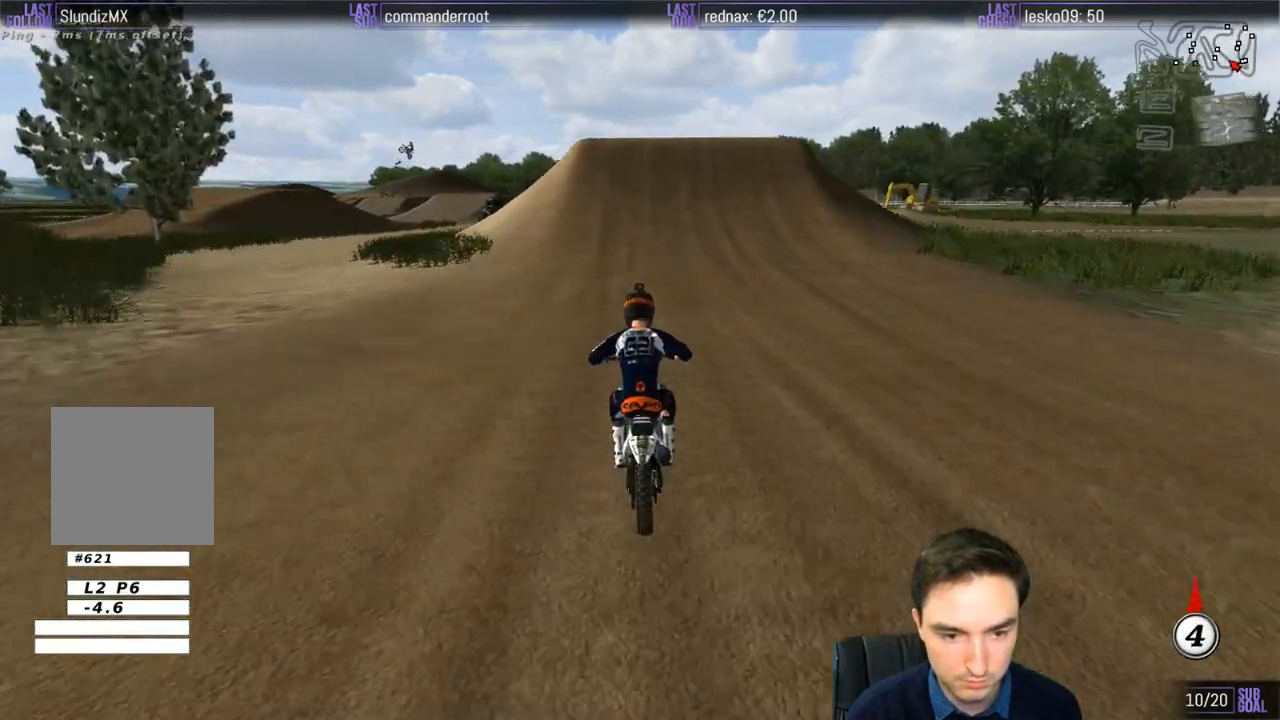
{"buttons": [], "left_stick": "center", "right_stick": "center", "events": [[467, "R2", "up"]]}
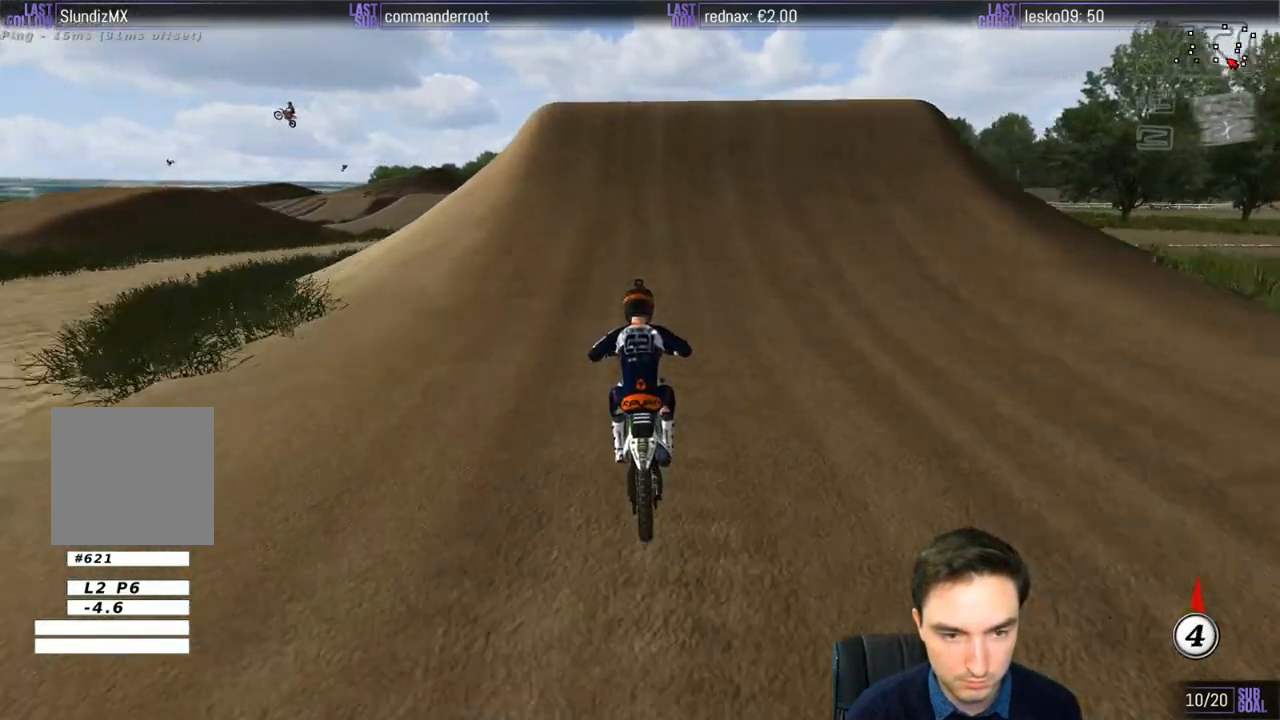
{"buttons": ["R2"], "left_stick": "right", "right_stick": "center", "events": [[300, "left_stick", "right"], [467, "R2", "down"]]}
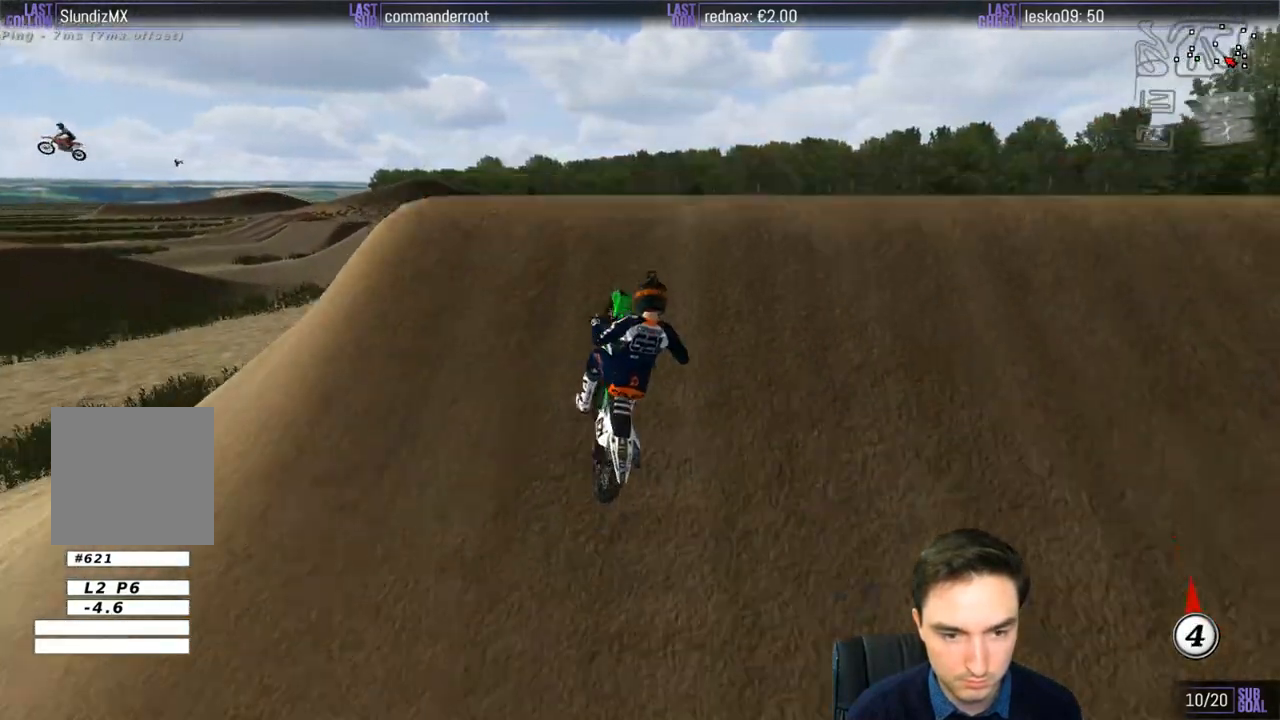
{"buttons": [], "left_stick": "down-right", "right_stick": "center", "events": [[117, "left_stick", "down-right"], [167, "R2", "up"]]}
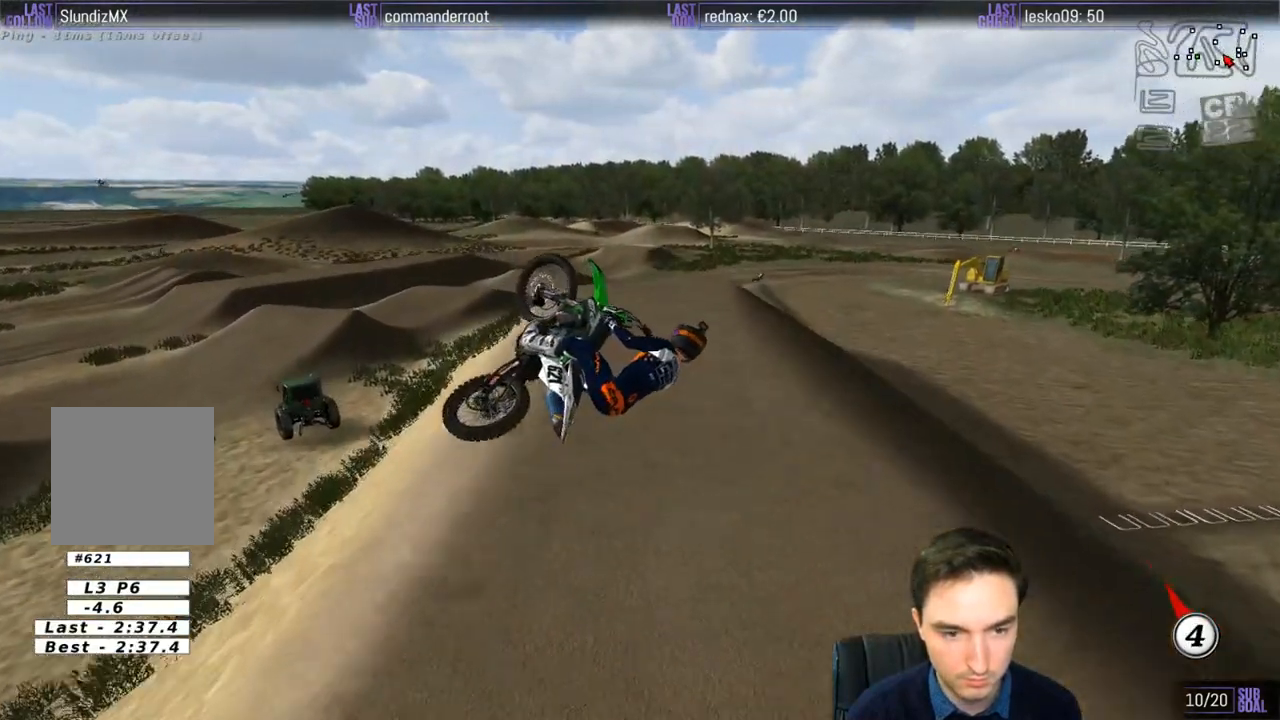
{"buttons": [], "left_stick": "down-right", "right_stick": "center", "events": []}
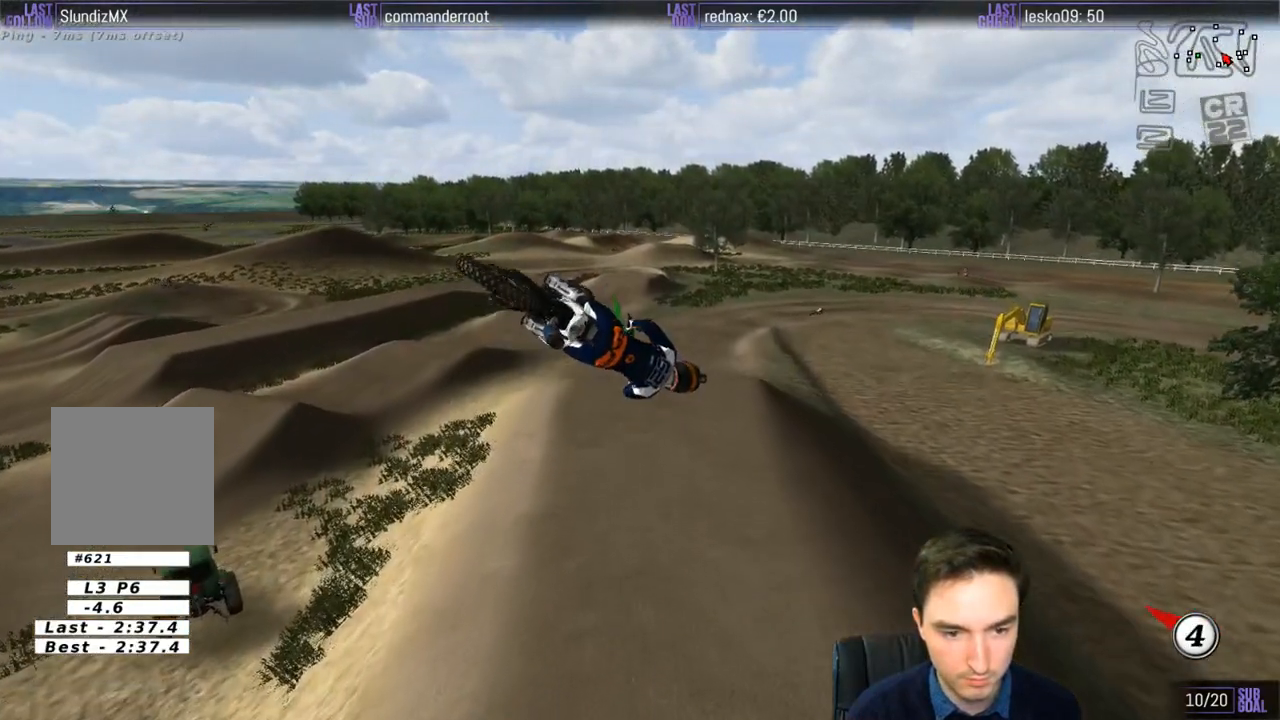
{"buttons": [], "left_stick": "center", "right_stick": "center", "events": [[117, "R2", "down"], [117, "left_stick", "down-left"], [200, "left_stick", "left"], [300, "R2", "up"], [367, "left_stick", "center"]]}
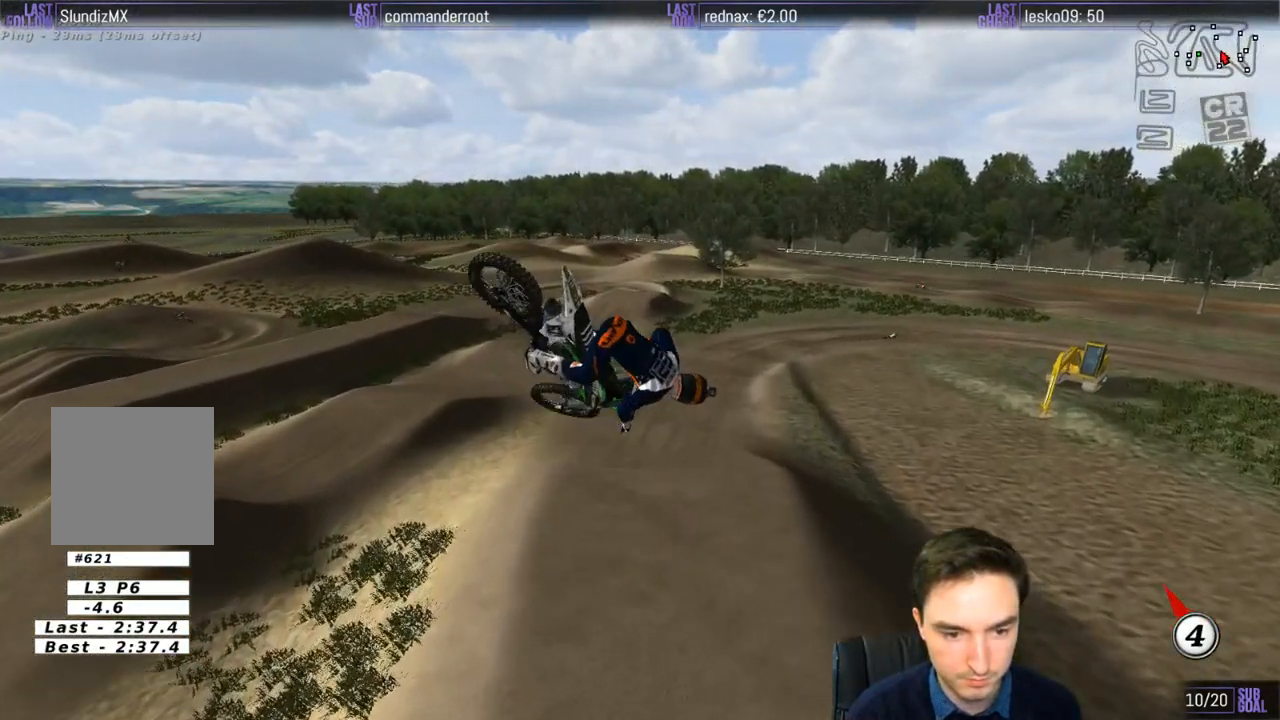
{"buttons": [], "left_stick": "right", "right_stick": "center", "events": [[117, "left_stick", "right"], [200, "R2", "down"], [300, "R2", "up"], [400, "R2", "down"], [500, "R2", "up"]]}
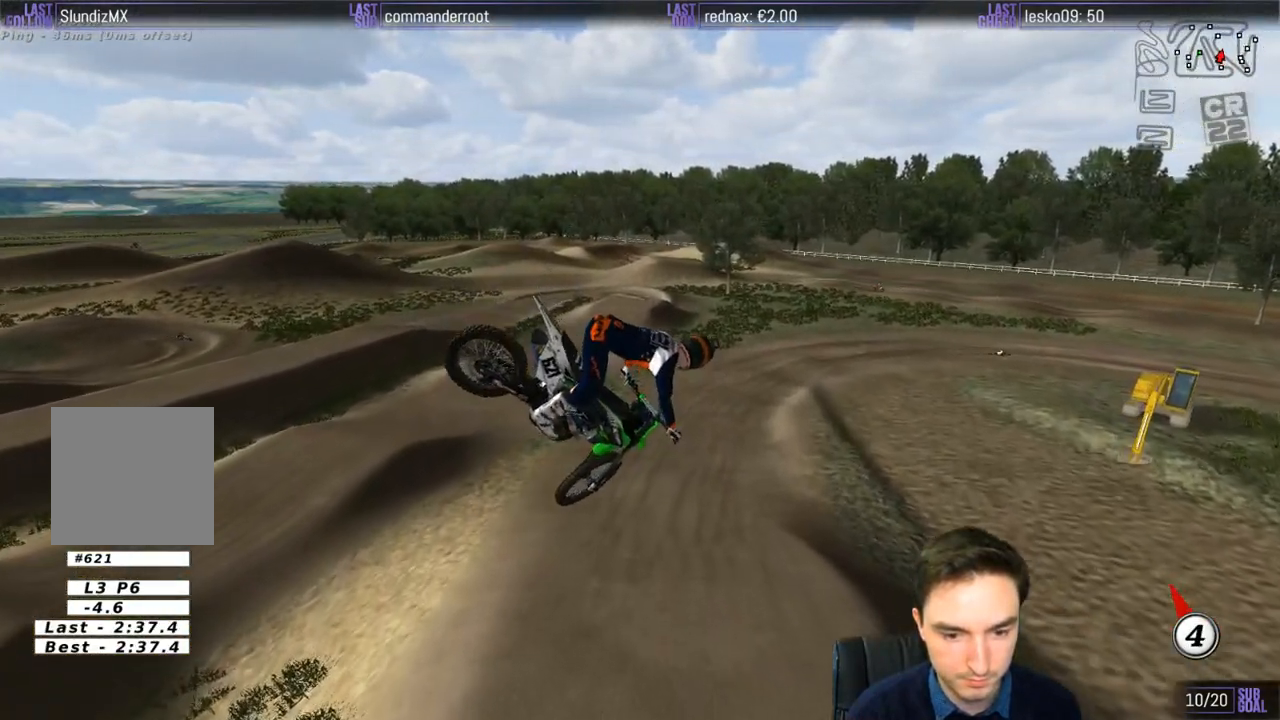
{"buttons": [], "left_stick": "down-right", "right_stick": "center", "events": [[67, "left_stick", "down-right"], [167, "R2", "down"], [267, "R2", "up"]]}